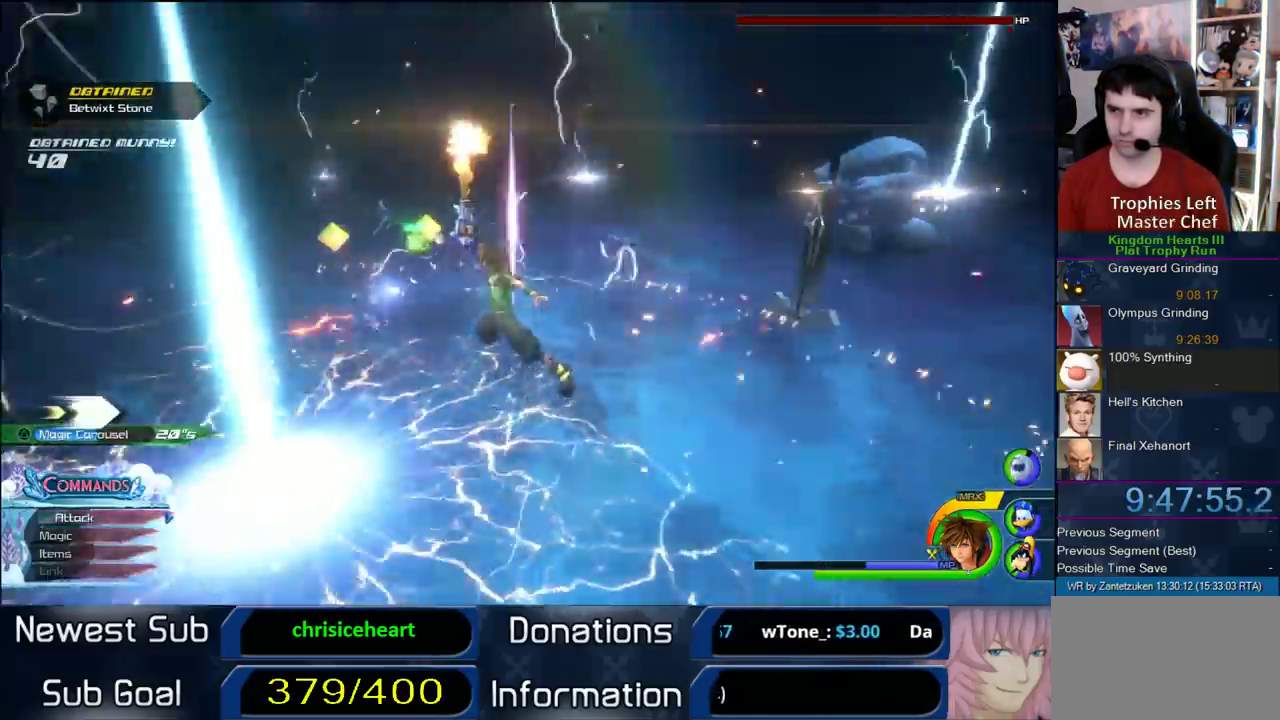
Gameplay with a controller (PlayStation layout); each line is a JSON object with the inputs held at the frame after it. "events" lists button and stick changes between this image and that frame as [ms after this image, input, new state], when the widget could be followed in between. Not read: L2 R2.
{"buttons": [], "left_stick": "up-left", "right_stick": "center", "events": [[17, "right_stick", "right"], [117, "left_stick", "down-right"], [117, "right_stick", "left"], [183, "left_stick", "right"], [183, "right_stick", "center"], [483, "left_stick", "up-left"]]}
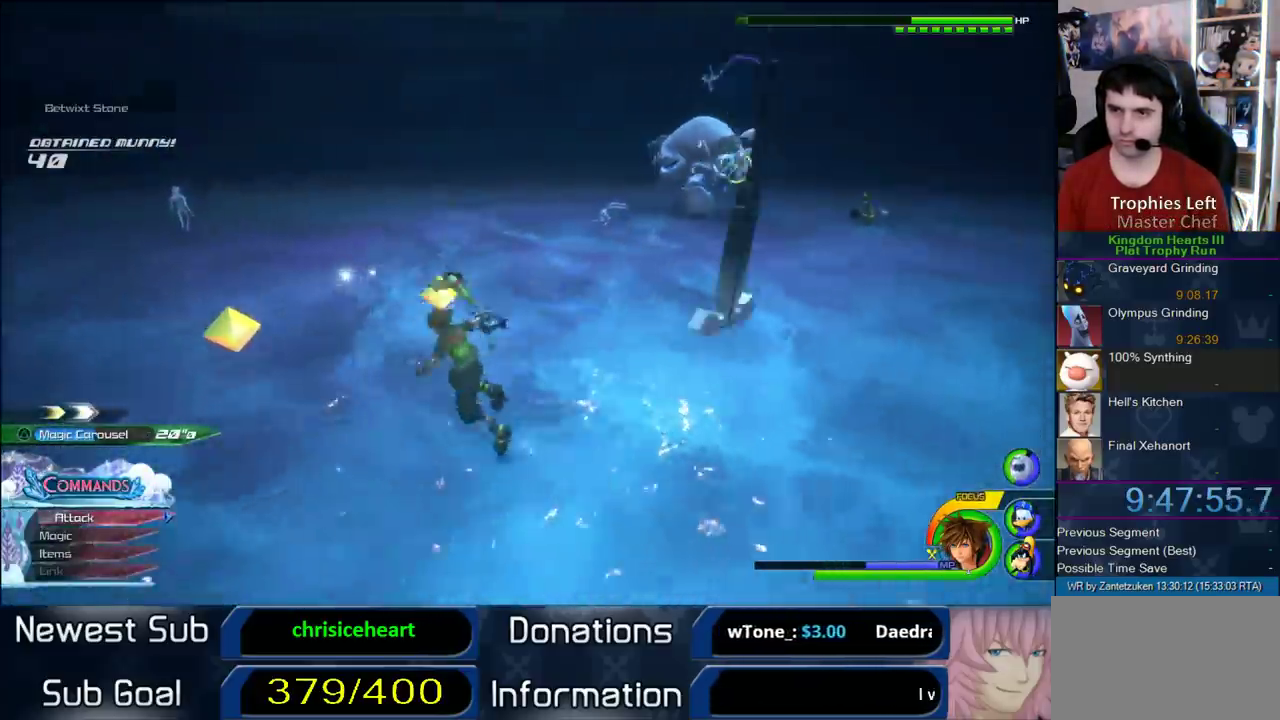
{"buttons": [], "left_stick": "up-left", "right_stick": "left", "events": [[67, "CROSS", "down"], [117, "CROSS", "up"], [217, "SQUARE", "down"], [350, "SQUARE", "up"], [350, "right_stick", "left"]]}
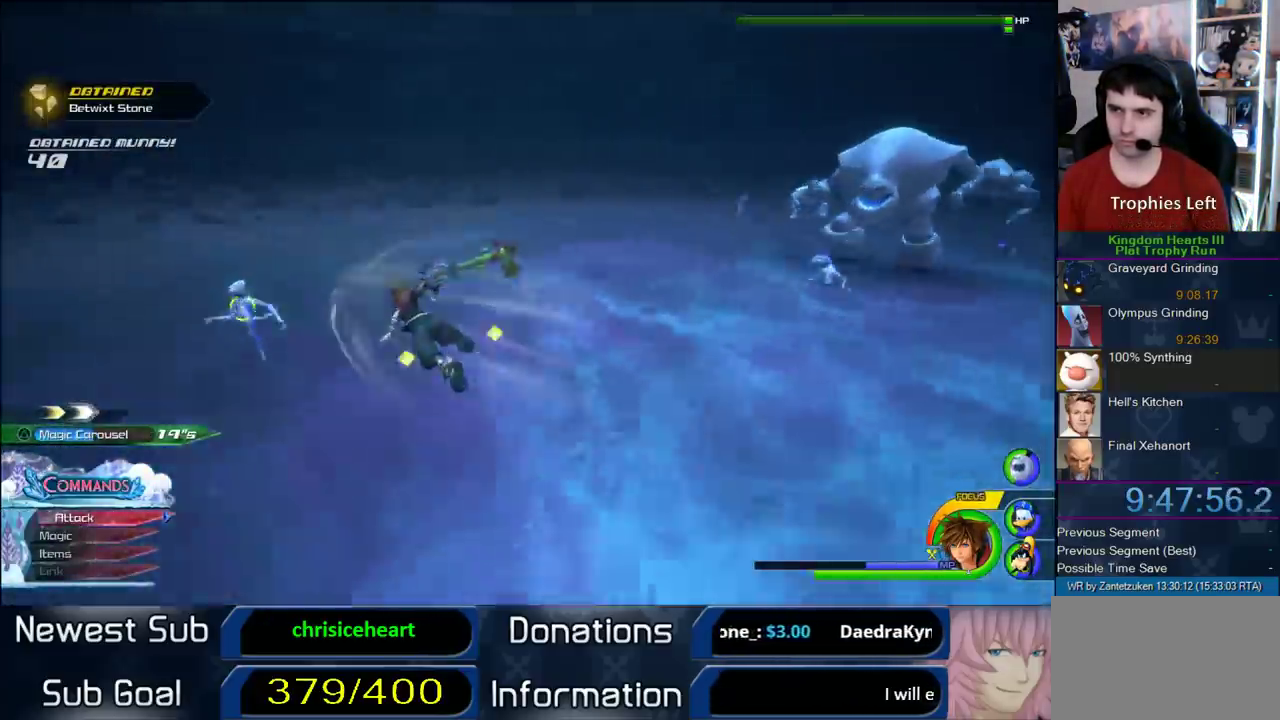
{"buttons": [], "left_stick": "up-left", "right_stick": "center", "events": [[183, "right_stick", "center"], [250, "SQUARE", "down"], [333, "SQUARE", "up"]]}
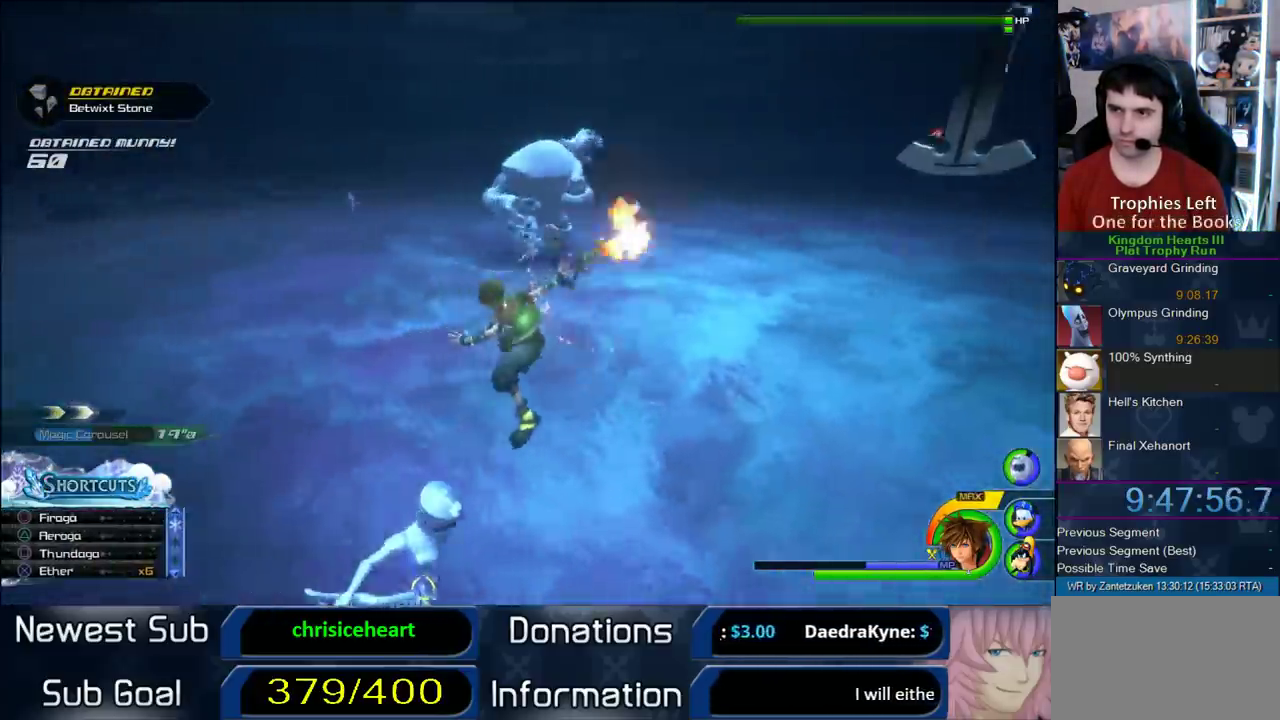
{"buttons": [], "left_stick": "down-left", "right_stick": "center", "events": [[183, "right_stick", "right"], [217, "left_stick", "right"], [333, "right_stick", "center"], [417, "left_stick", "down-left"]]}
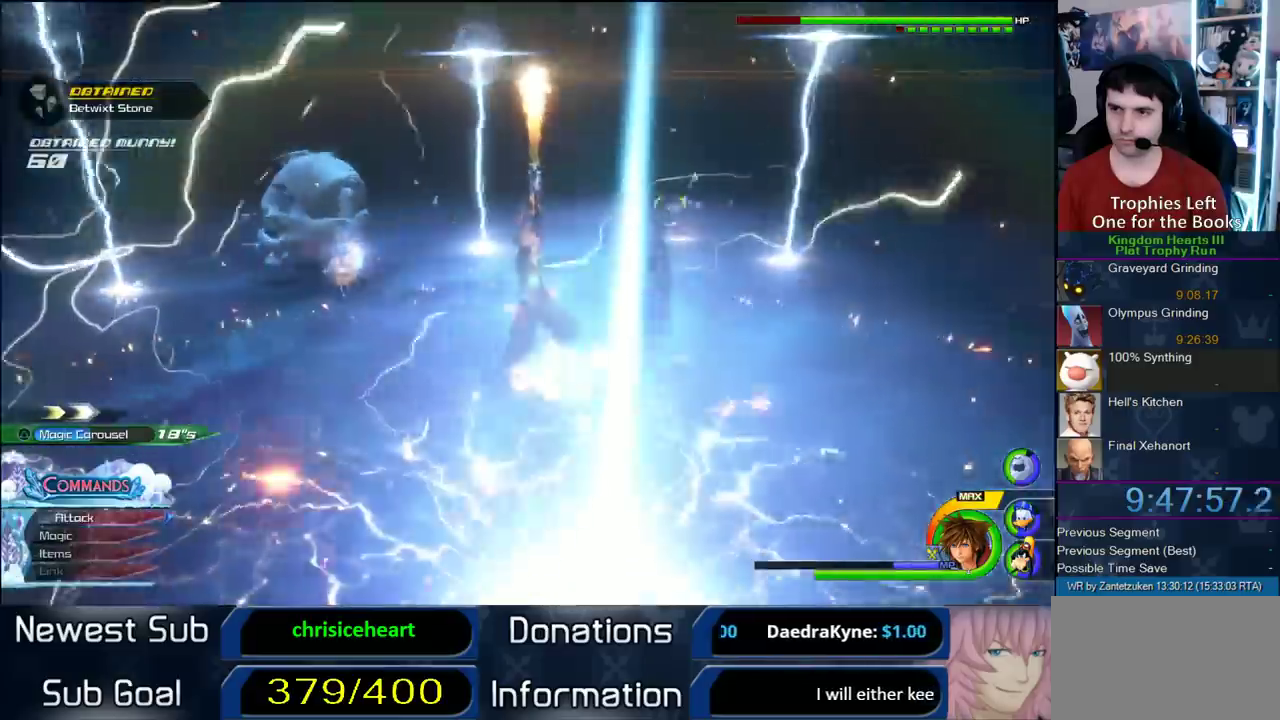
{"buttons": [], "left_stick": "down-right", "right_stick": "center", "events": [[67, "left_stick", "down-right"]]}
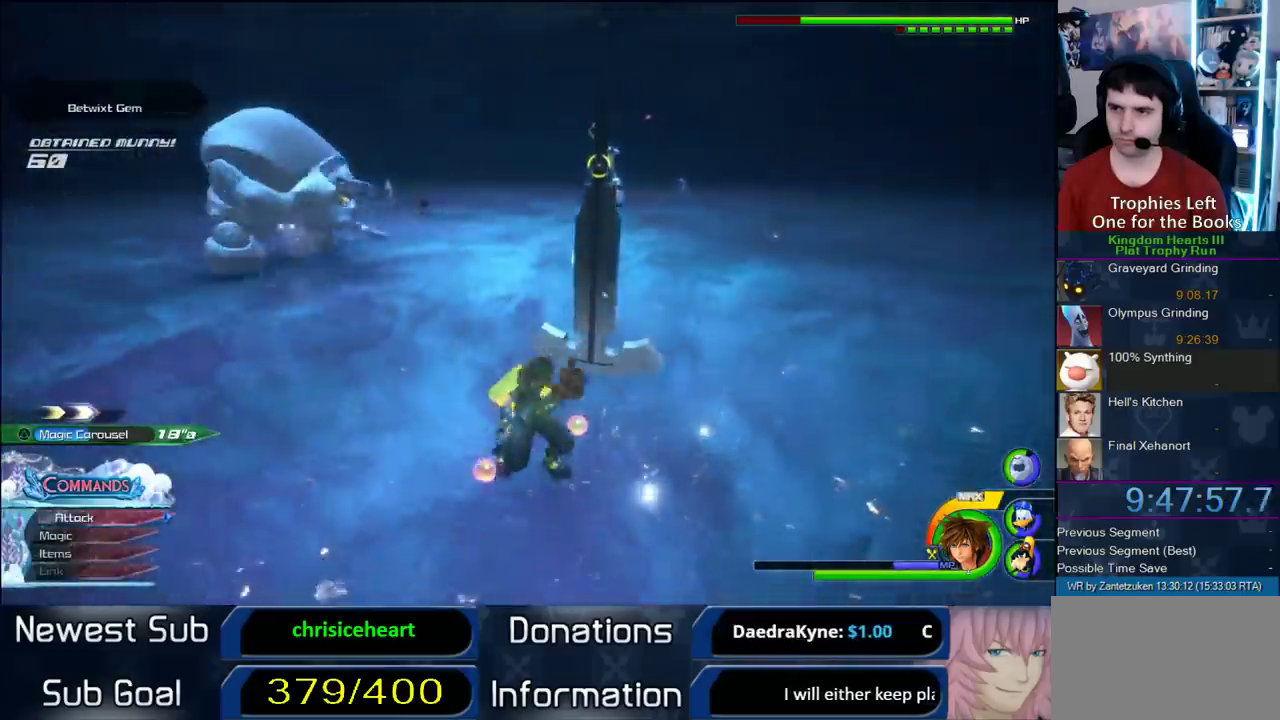
{"buttons": ["SQUARE"], "left_stick": "center", "right_stick": "center", "events": [[100, "left_stick", "center"], [283, "DPAD_LEFT", "down"], [367, "DPAD_LEFT", "up"], [467, "SQUARE", "down"]]}
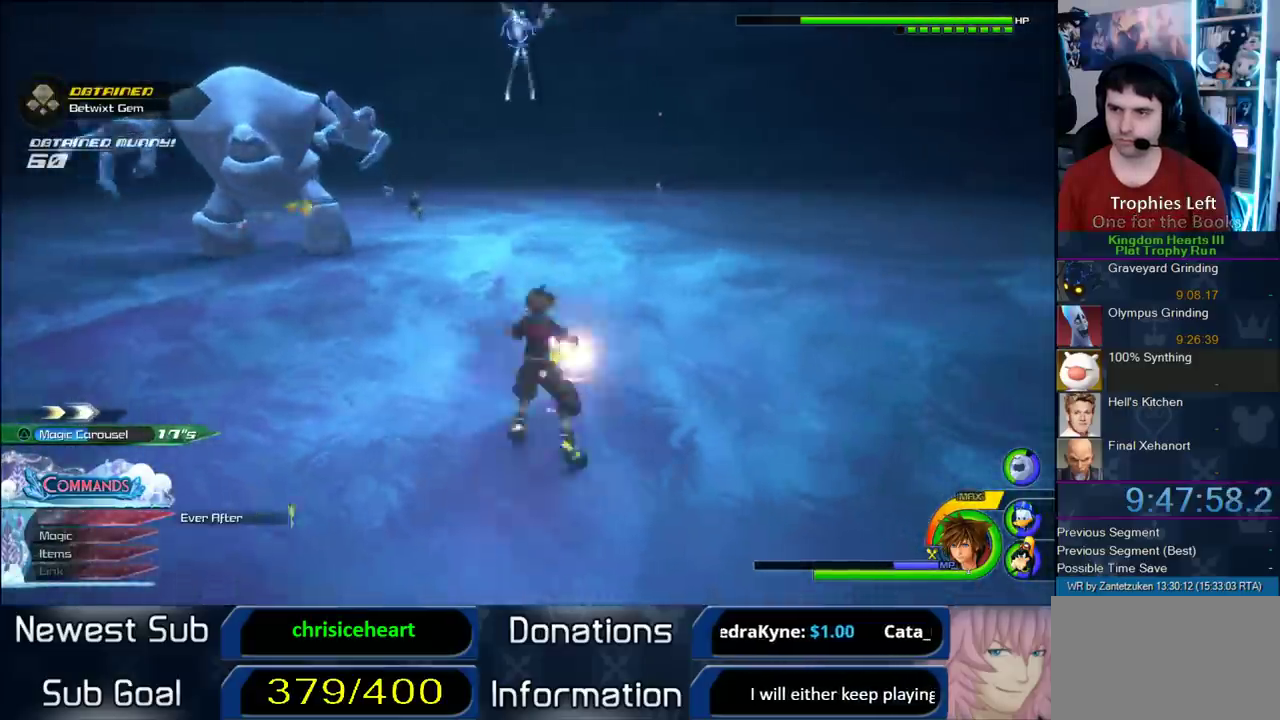
{"buttons": [], "left_stick": "center", "right_stick": "center", "events": [[83, "SQUARE", "up"], [300, "CIRCLE", "down"], [367, "CIRCLE", "up"]]}
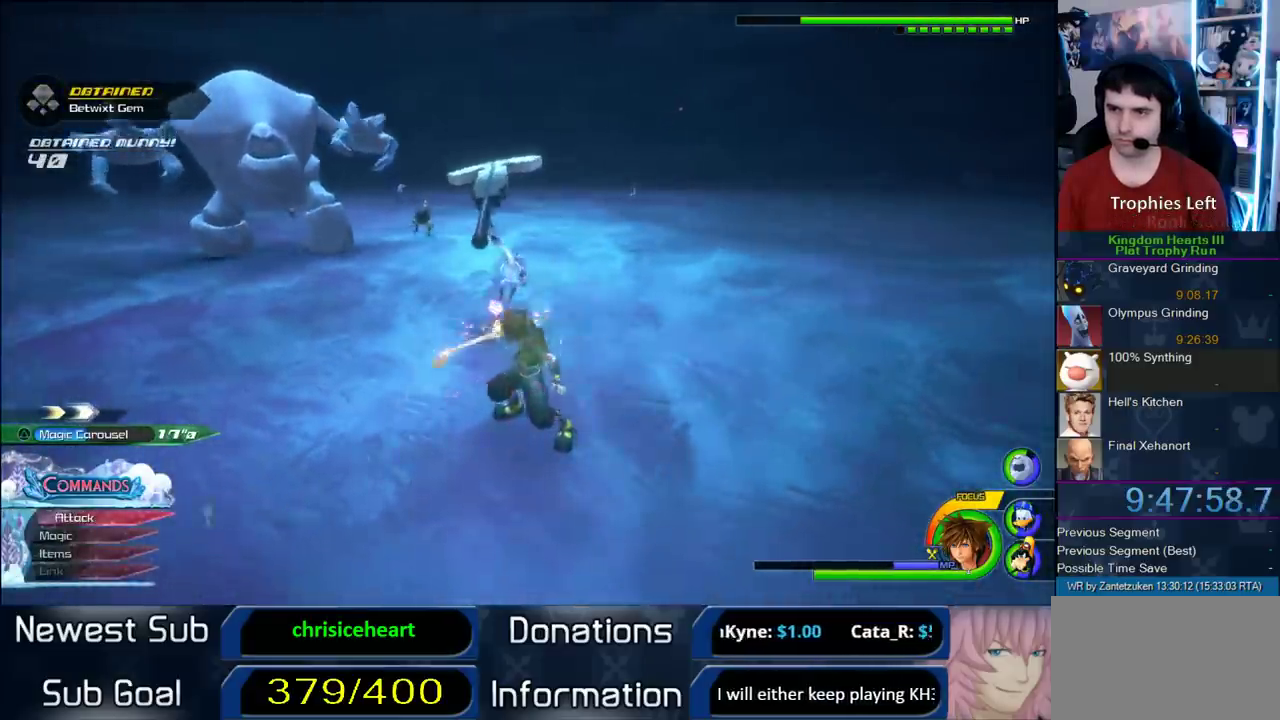
{"buttons": [], "left_stick": "center", "right_stick": "center", "events": [[300, "SQUARE", "down"], [383, "SQUARE", "up"], [433, "SQUARE", "down"], [500, "SQUARE", "up"]]}
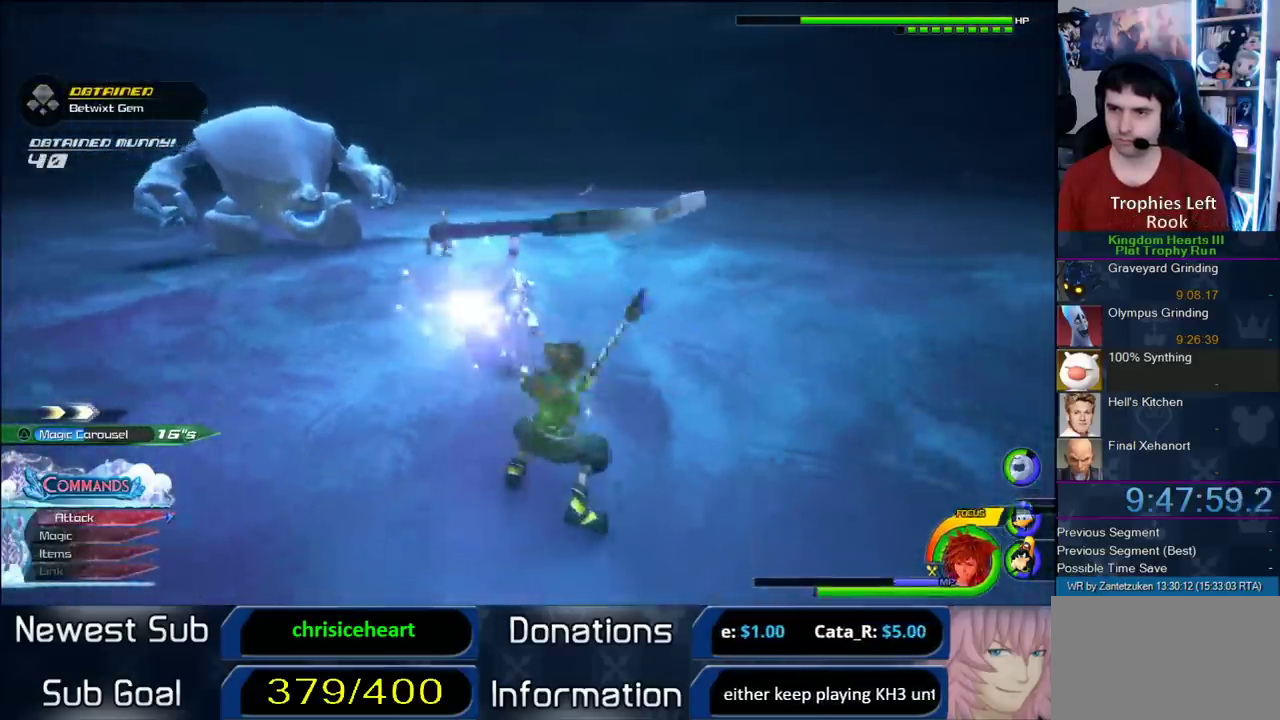
{"buttons": [], "left_stick": "center", "right_stick": "center", "events": [[83, "CIRCLE", "down"], [200, "CIRCLE", "up"]]}
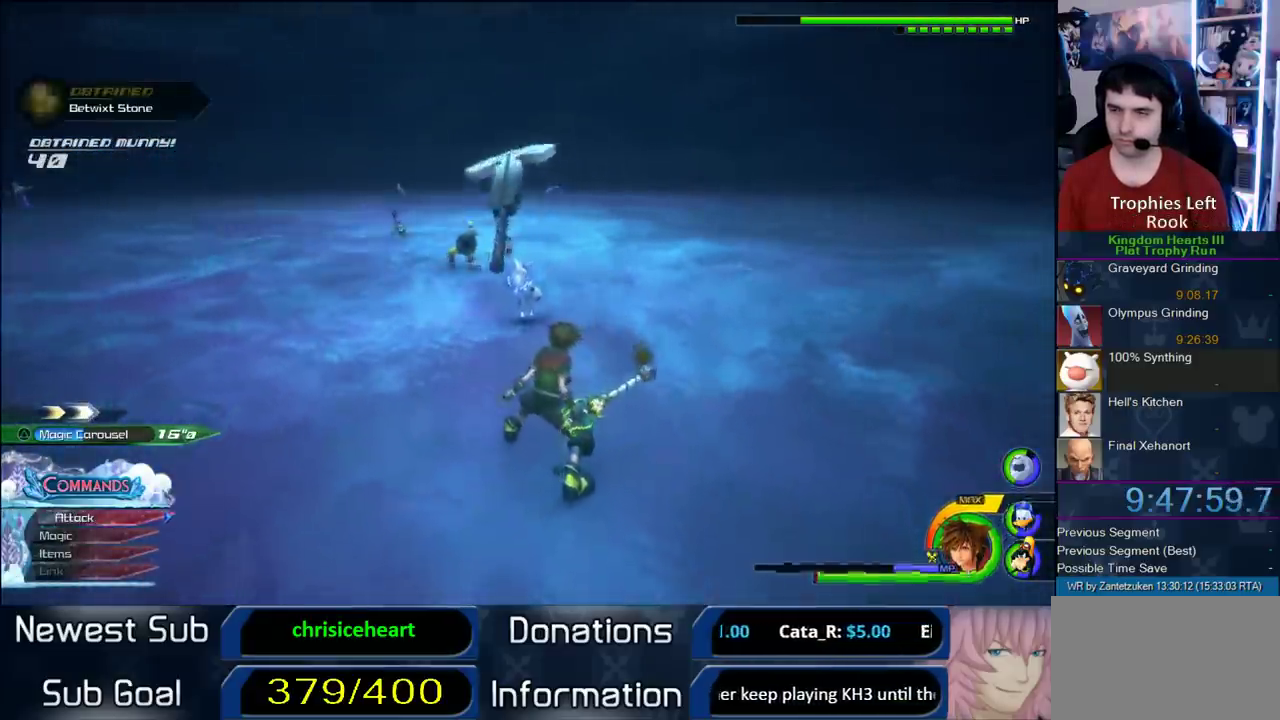
{"buttons": [], "left_stick": "center", "right_stick": "center", "events": [[217, "DPAD_LEFT", "down"], [383, "DPAD_LEFT", "up"]]}
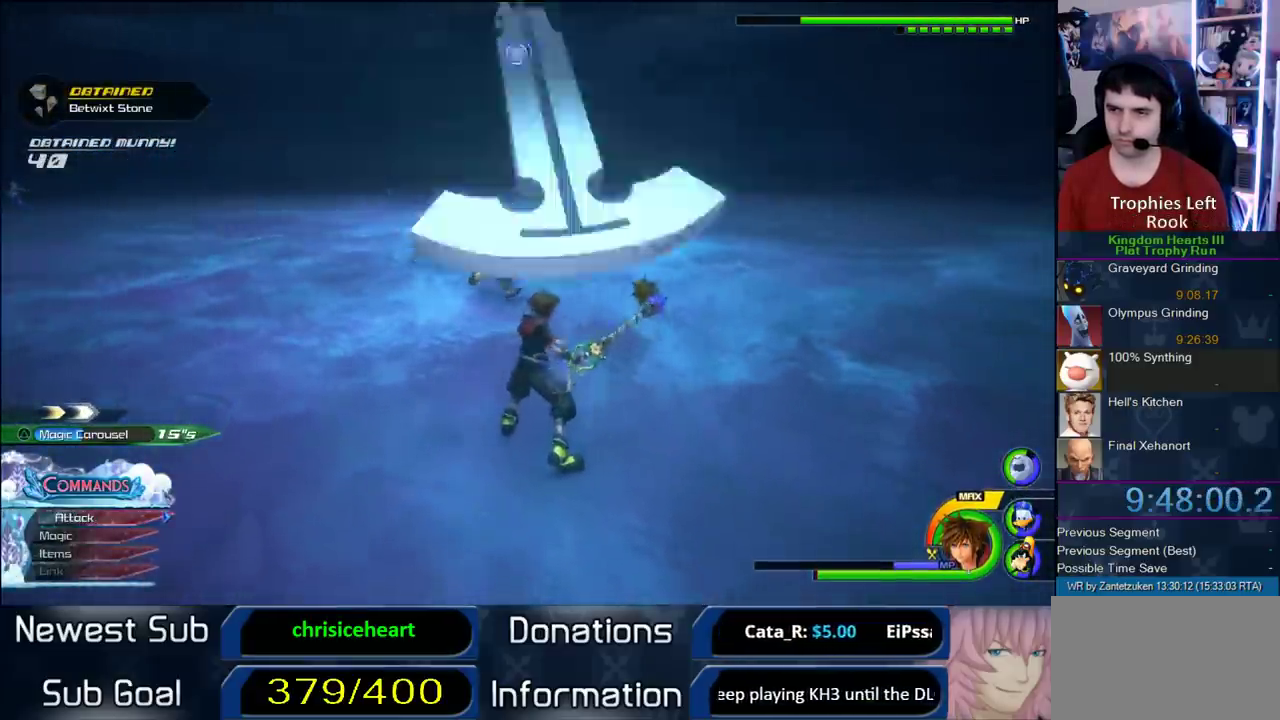
{"buttons": [], "left_stick": "center", "right_stick": "center", "events": []}
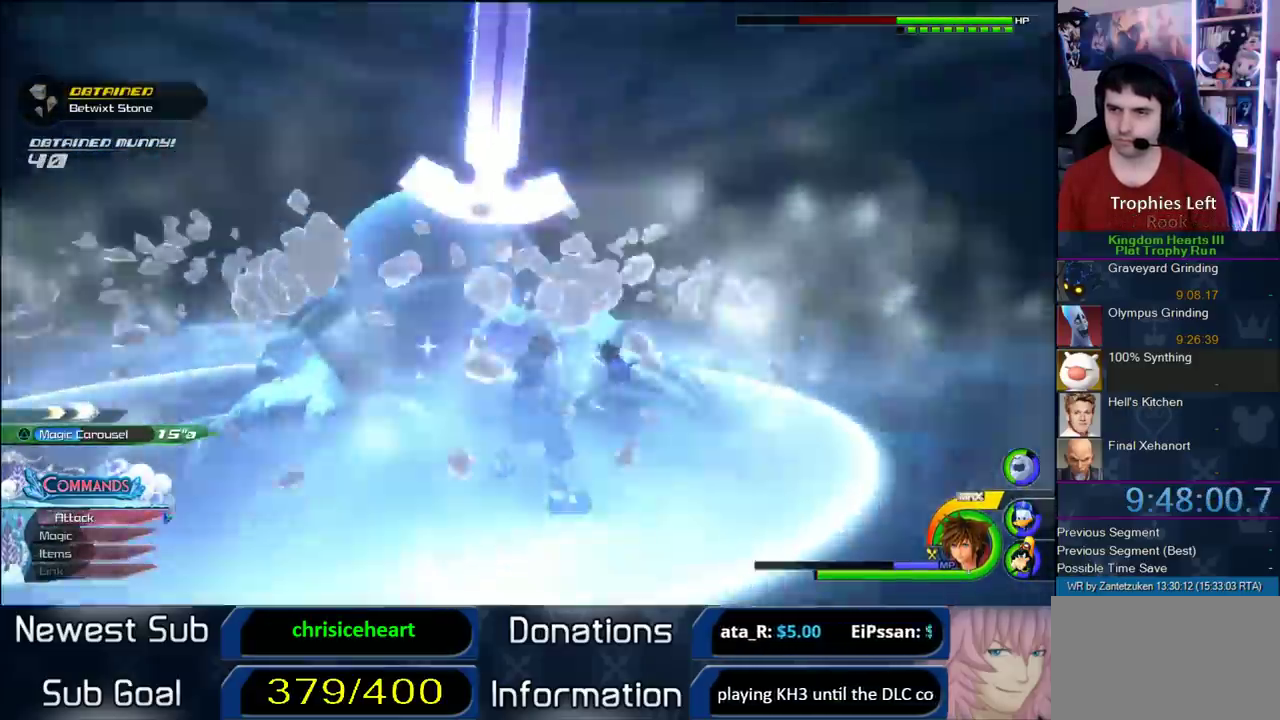
{"buttons": [], "left_stick": "center", "right_stick": "center", "events": []}
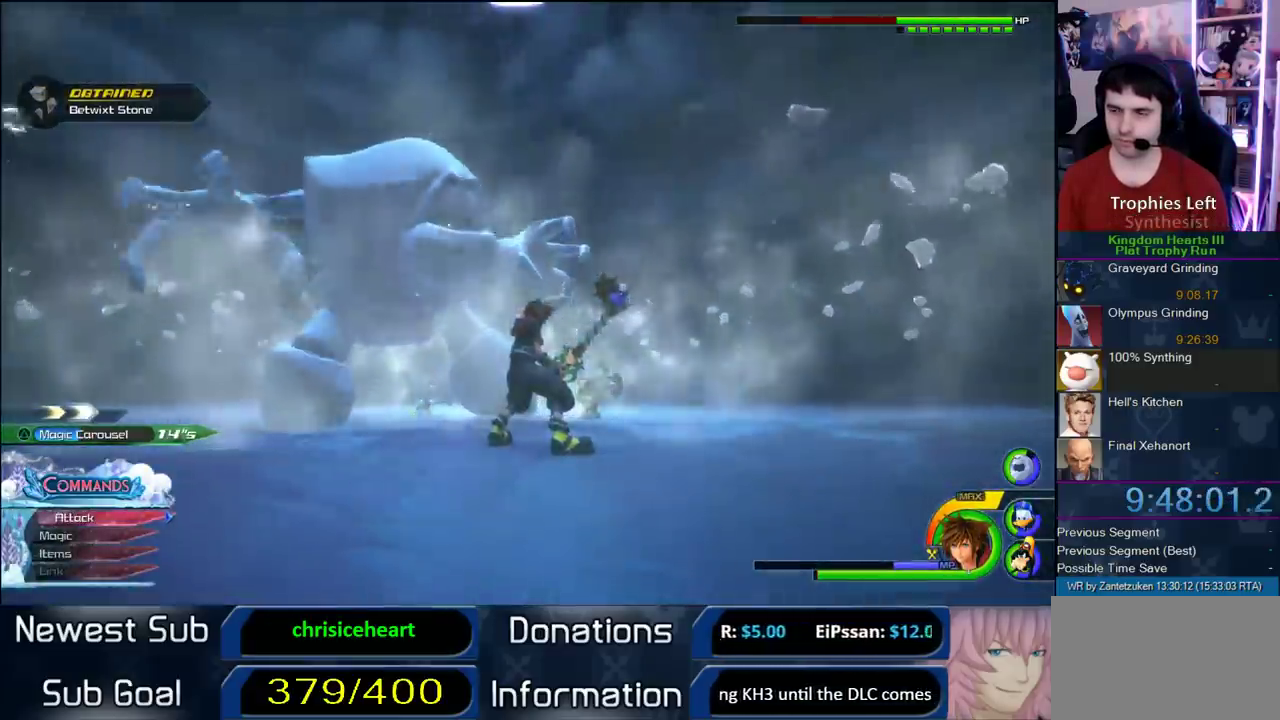
{"buttons": [], "left_stick": "center", "right_stick": "center", "events": []}
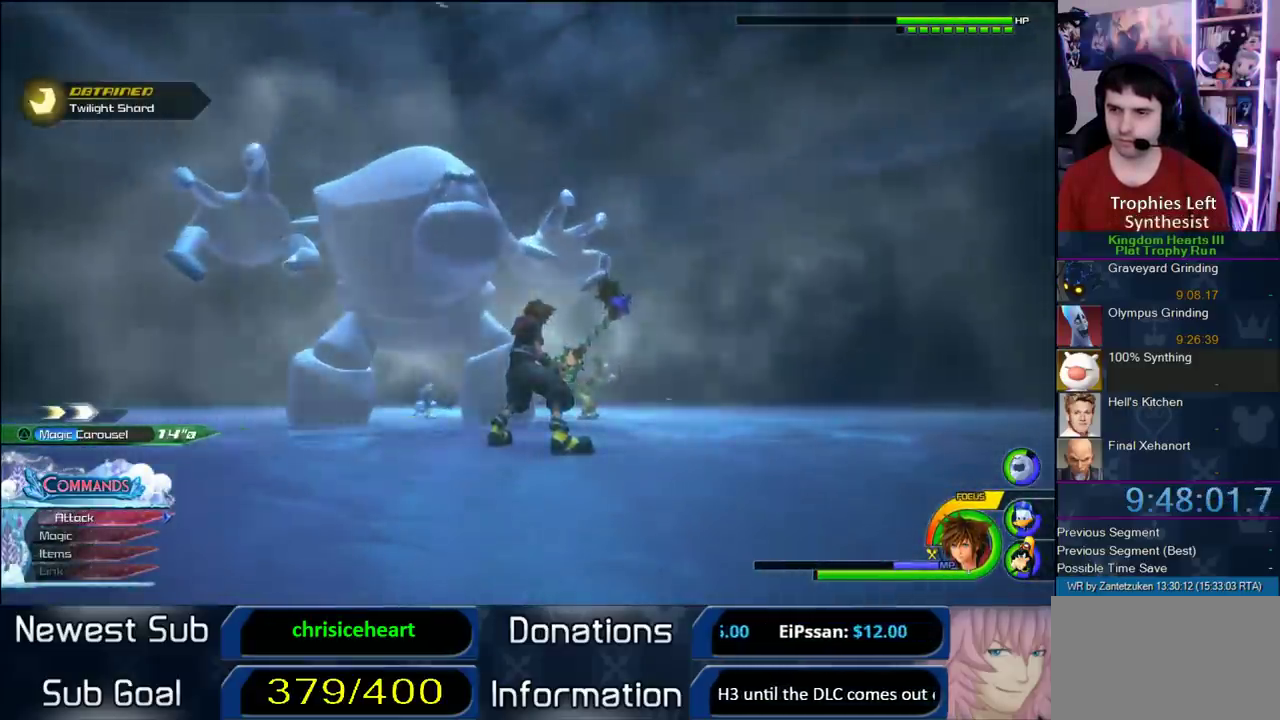
{"buttons": [], "left_stick": "center", "right_stick": "center", "events": [[133, "SQUARE", "down"], [217, "SQUARE", "up"]]}
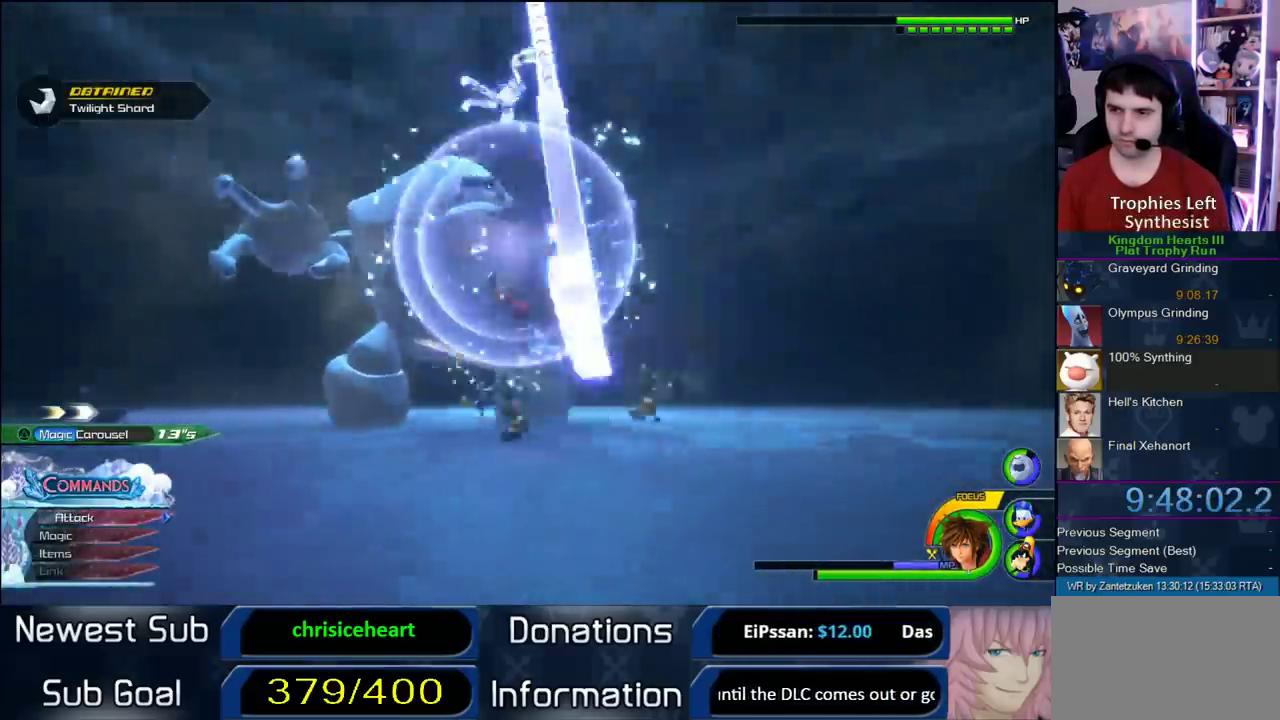
{"buttons": [], "left_stick": "down", "right_stick": "center", "events": [[100, "left_stick", "down-left"], [150, "left_stick", "down"], [167, "right_stick", "up-right"], [350, "right_stick", "center"]]}
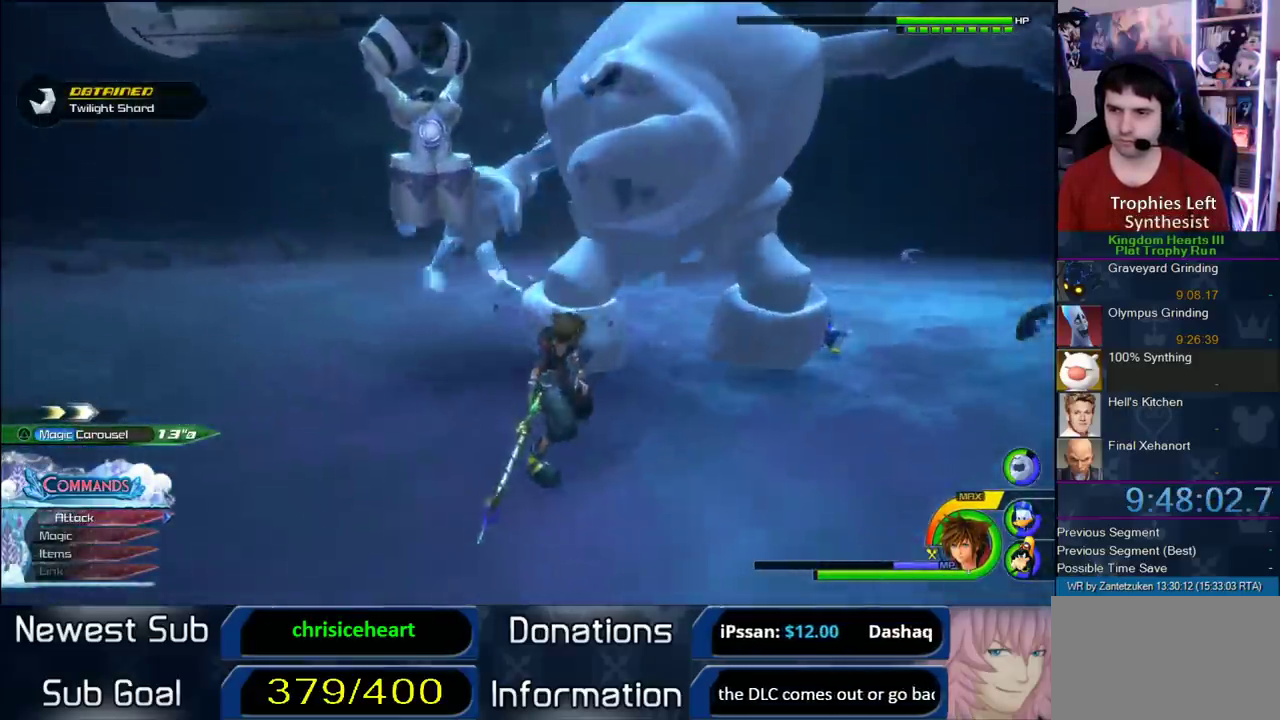
{"buttons": [], "left_stick": "down", "right_stick": "right"}
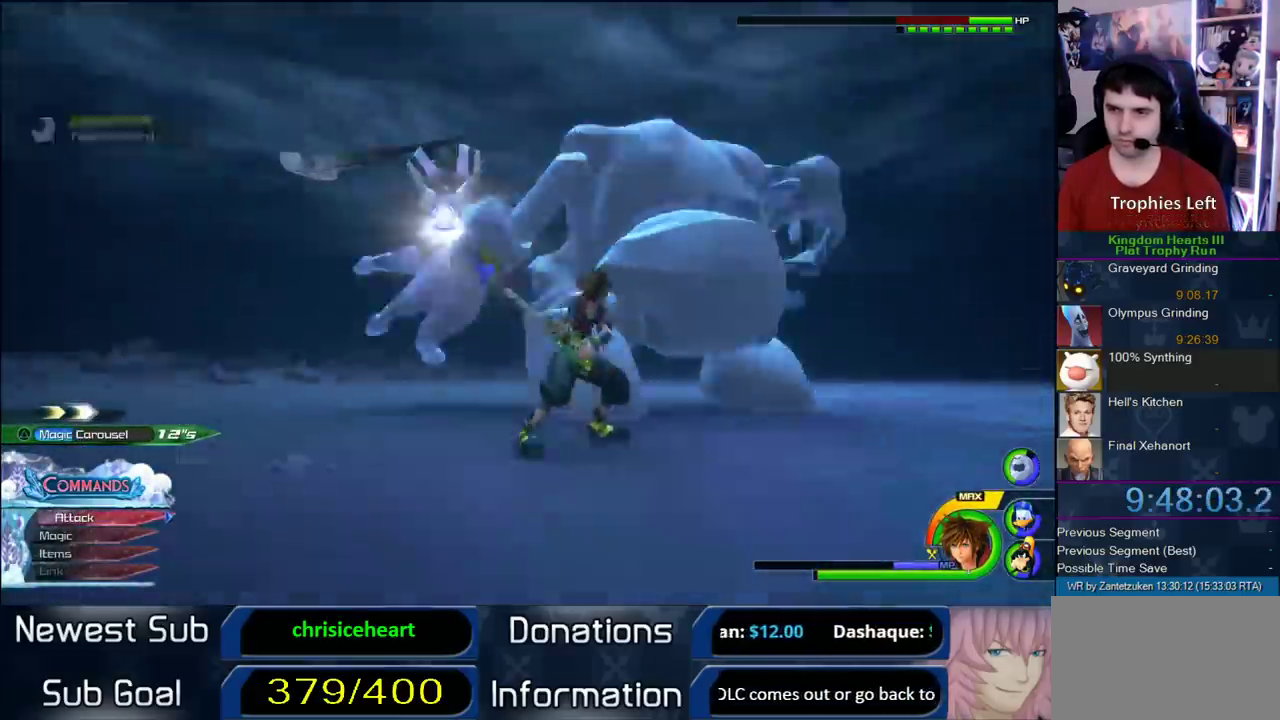
{"buttons": [], "left_stick": "down", "right_stick": "center"}
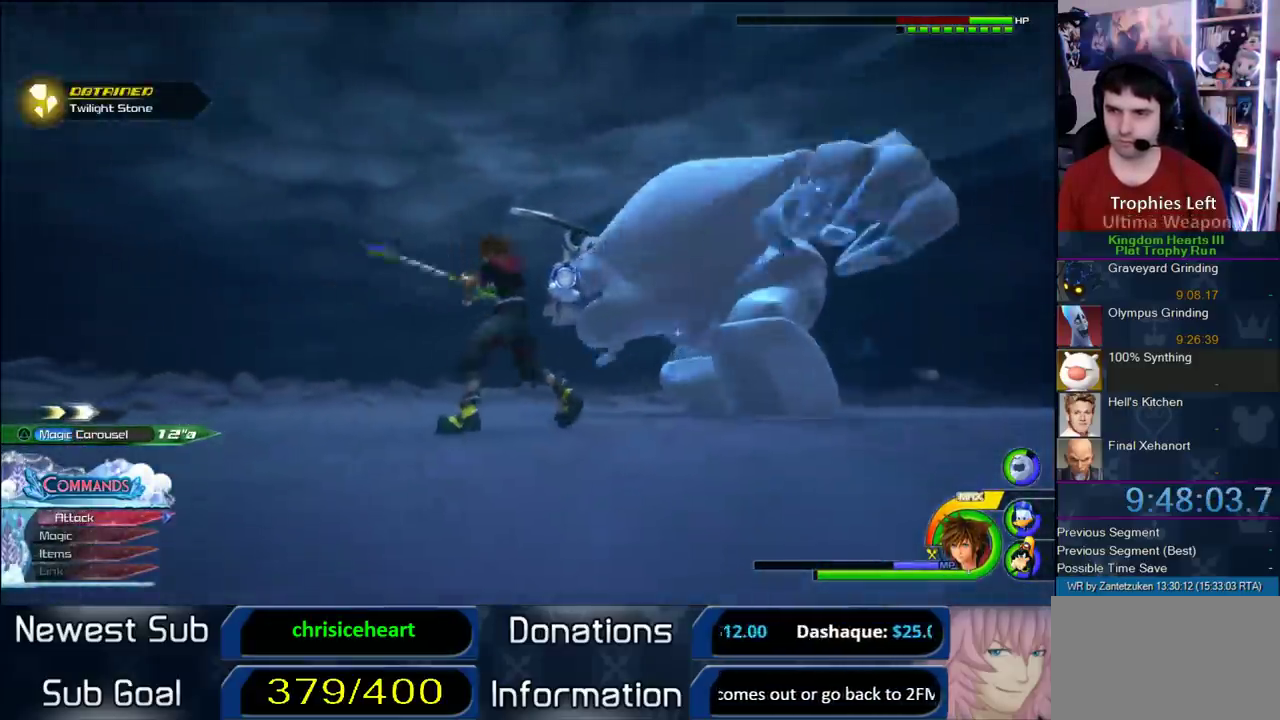
{"buttons": [], "left_stick": "center", "right_stick": "center", "events": [[50, "left_stick", "center"], [383, "left_stick", "up-left"], [500, "left_stick", "center"]]}
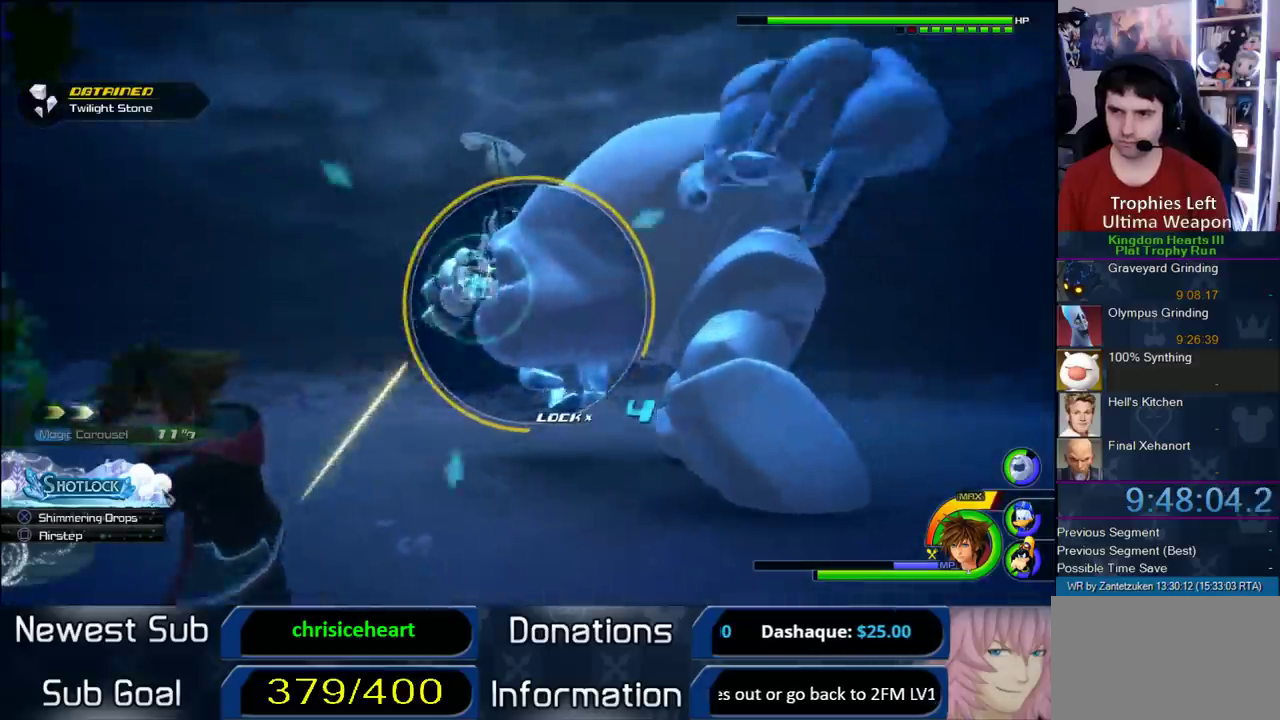
{"buttons": [], "left_stick": "center", "right_stick": "center", "events": []}
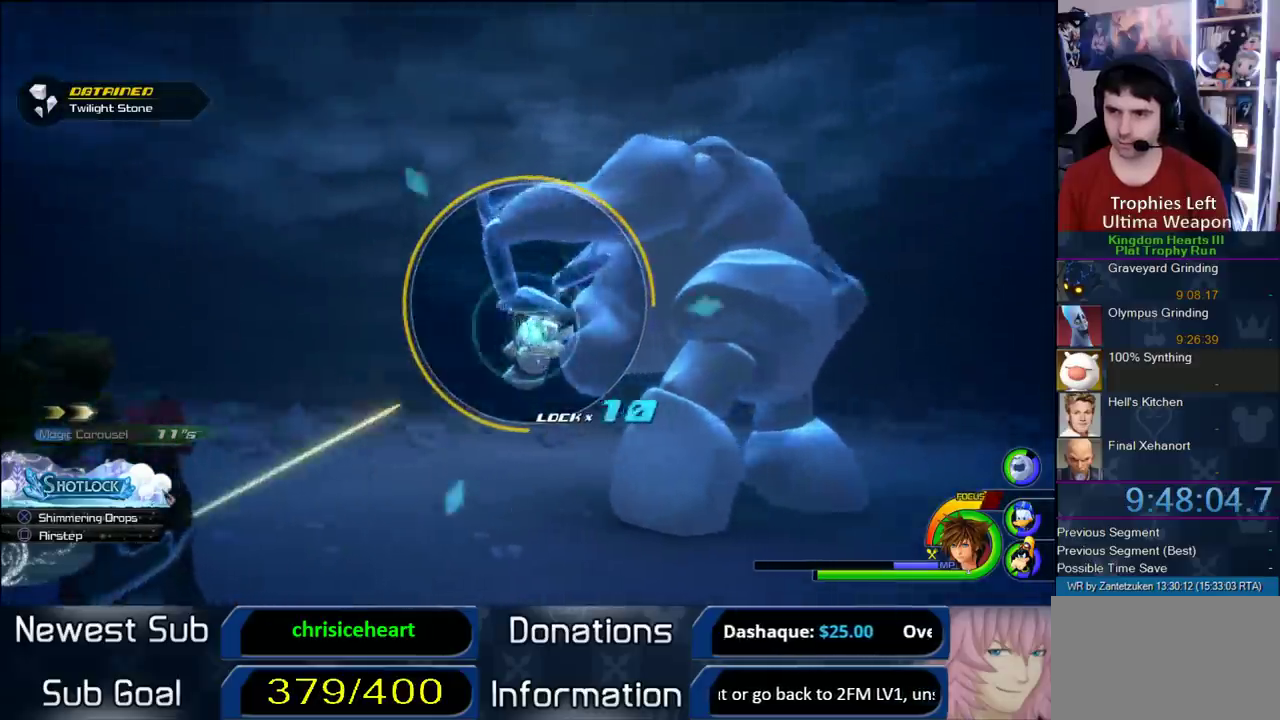
{"buttons": [], "left_stick": "center", "right_stick": "center", "events": []}
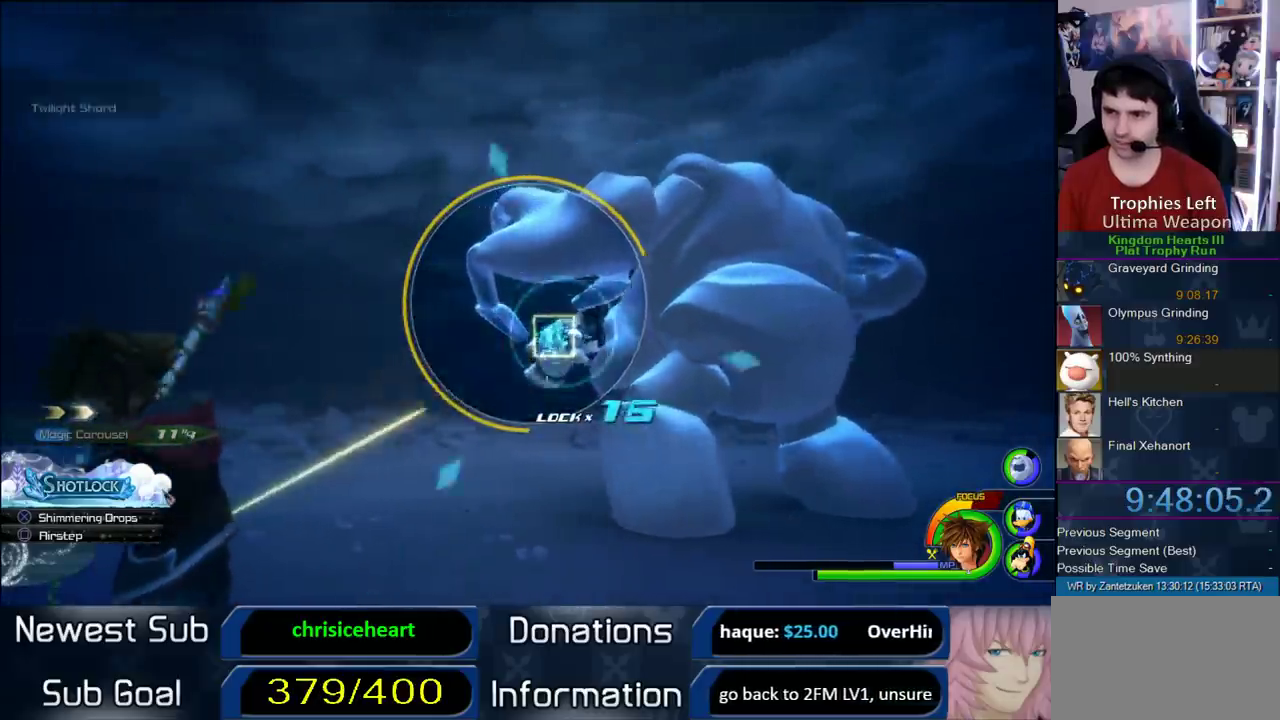
{"buttons": [], "left_stick": "center", "right_stick": "center", "events": []}